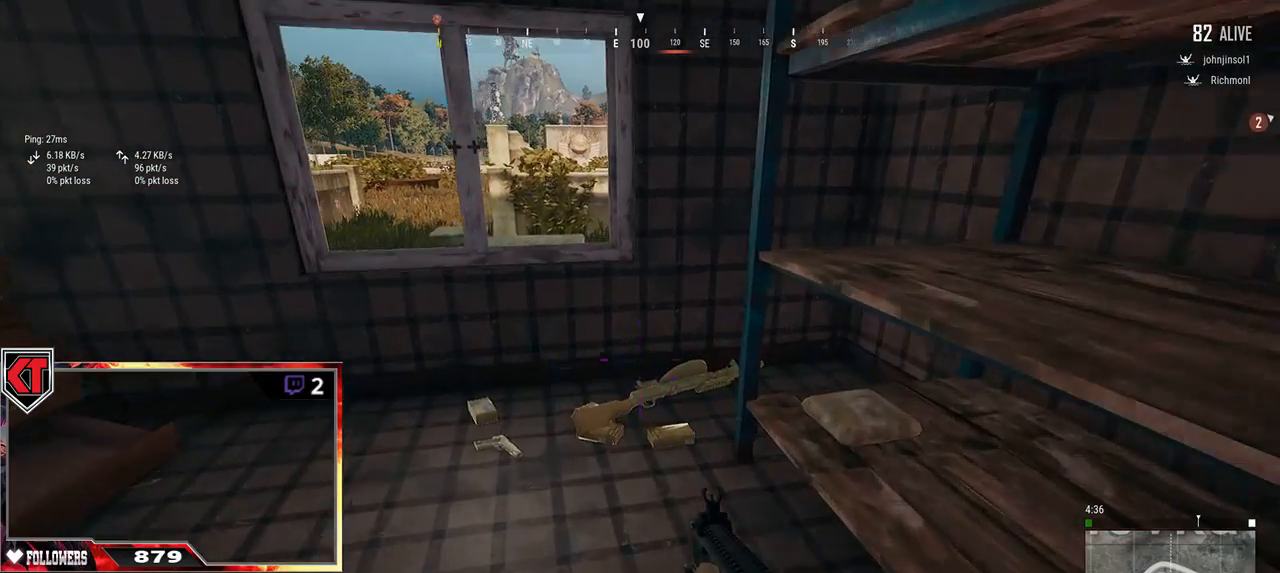
Gameplay with keyboard and mouse; each line is a JSON object with the keys and mouse buttons held at the frame after it. "events" lists presses ("down") and releases ("up") of "a", "c", "ctrl", "d", "e", "f", "q", "r", "s", "shift", "space", "tab", "v", "w", "x", "z", "mouse_left", "mouse_wheel" and "mouse_right" between this image and that frame as [ms after this image, input, new state], when the widget could be followed in between. "mouse_left", "mouse_wheel", "mouse_right" = the "left", "wheel", "right" buttons of the "mouse" list. No other keys are recorded. "wheel" means that the mouse wheel is clicked or scrolled. Mouse movement is not recorded.
{"keys": ["d"], "mouse": [], "events": [[84, "a", "up"], [200, "tab", "down"], [300, "tab", "up"], [350, "d", "down"], [384, "w", "up"]]}
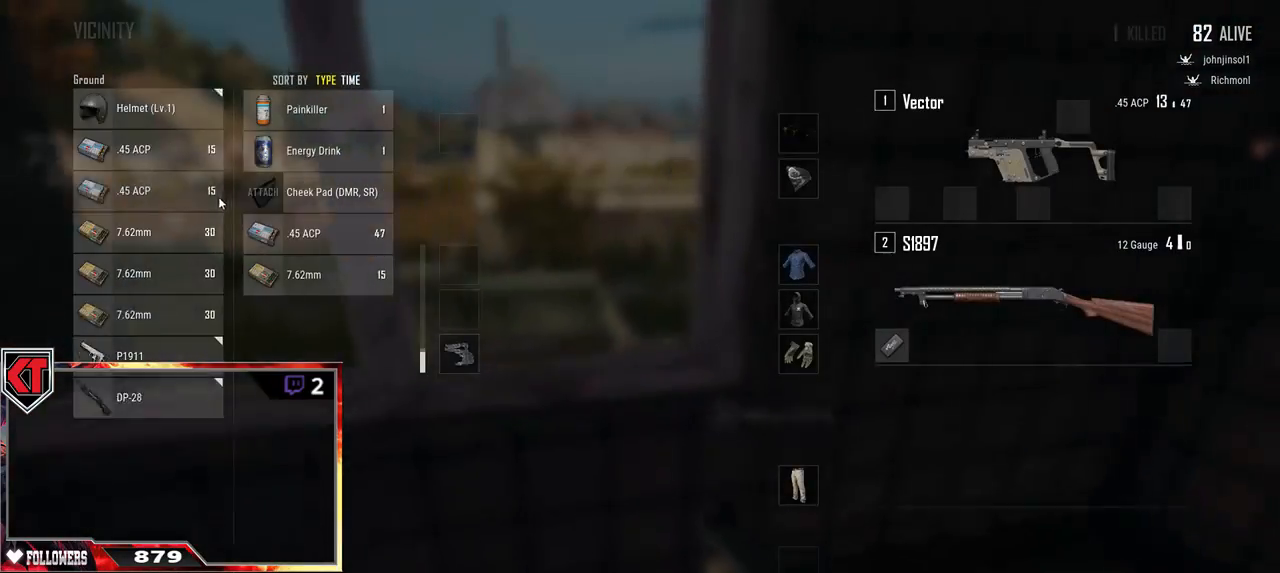
{"keys": [], "mouse": [], "events": [[84, "s", "down"], [150, "d", "up"], [200, "a", "down"], [284, "s", "up"], [384, "a", "up"]]}
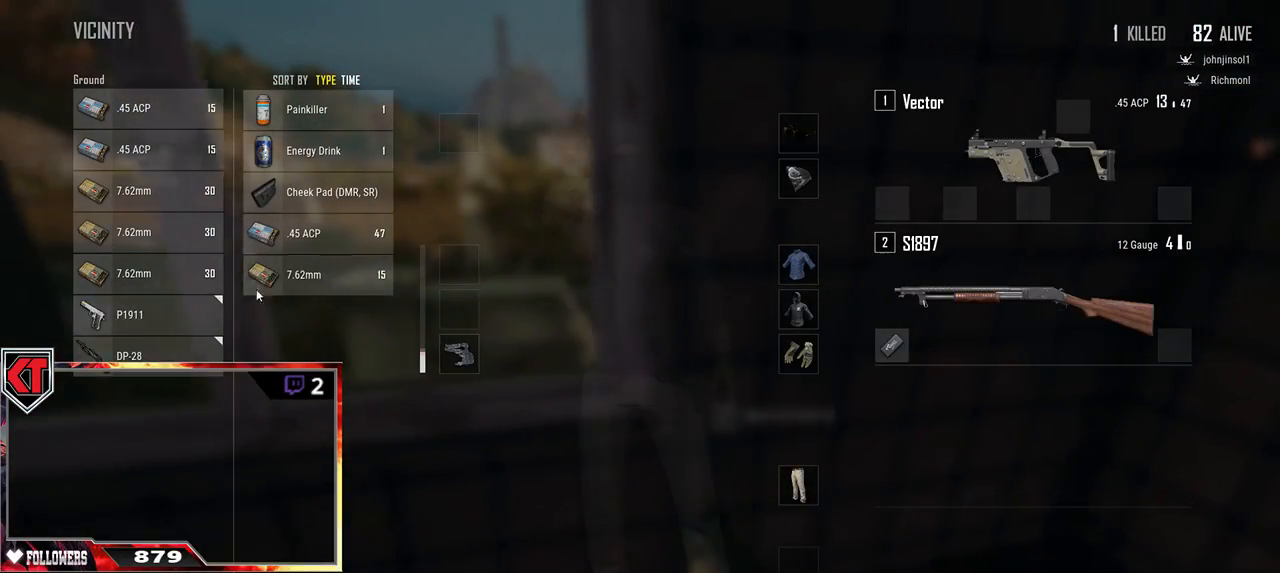
{"keys": [], "mouse": ["left"], "events": [[500, "mouse_left", "down"]]}
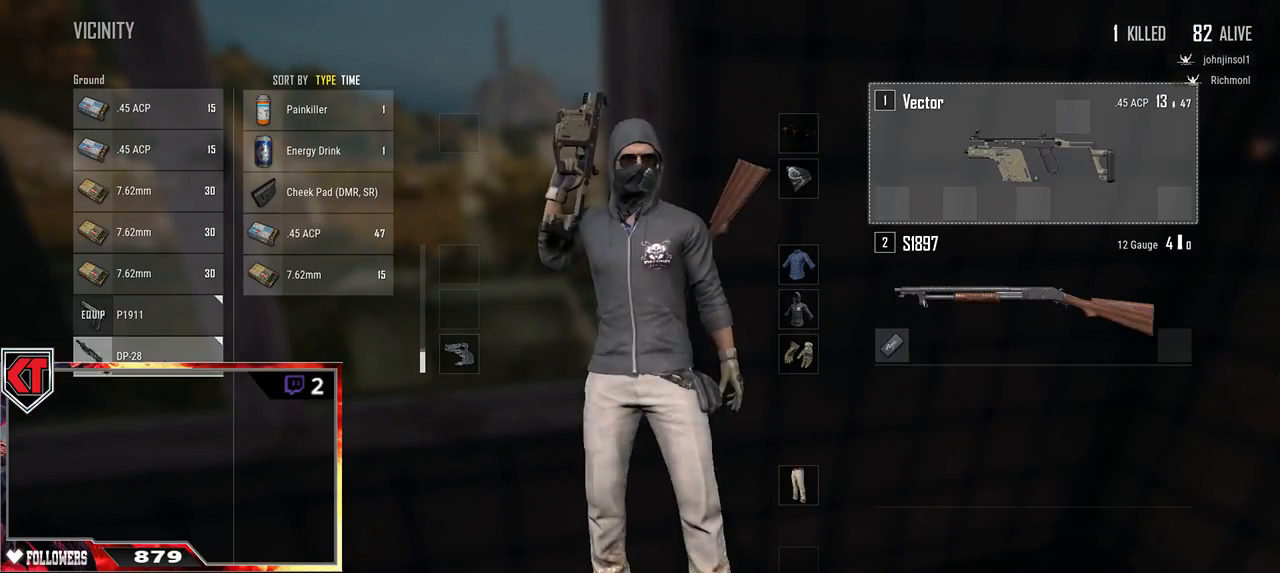
{"keys": [], "mouse": ["left"], "events": []}
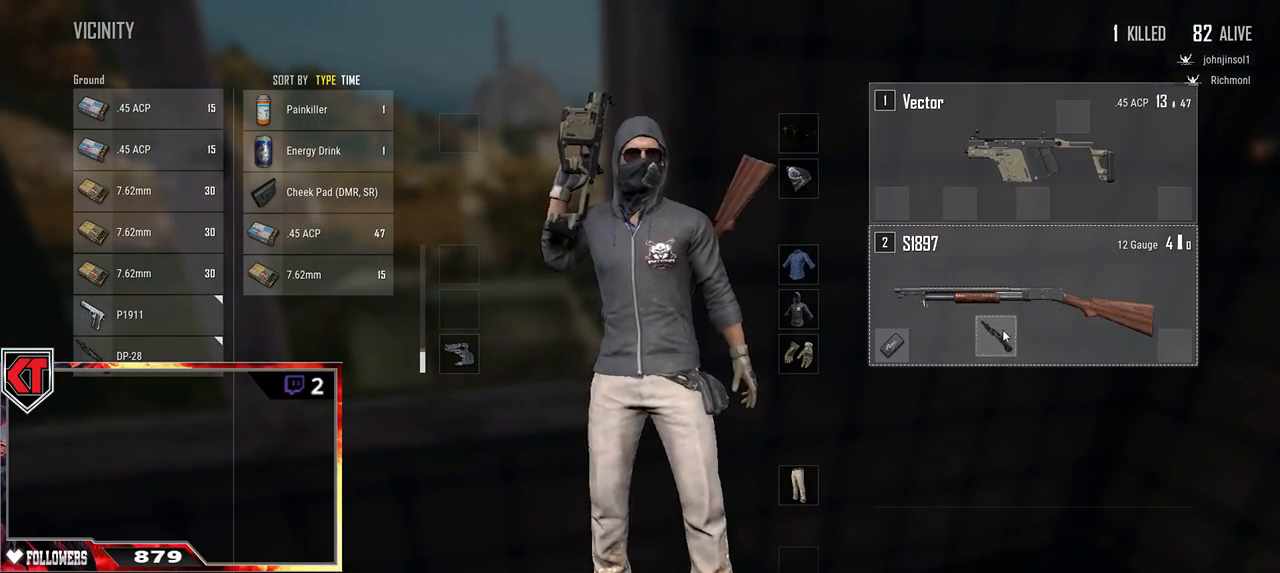
{"keys": ["a"], "mouse": [], "events": [[34, "mouse_left", "up"], [100, "d", "down"], [184, "a", "down"], [200, "d", "up"], [300, "a", "up"], [300, "d", "down"], [434, "a", "down"], [434, "d", "up"]]}
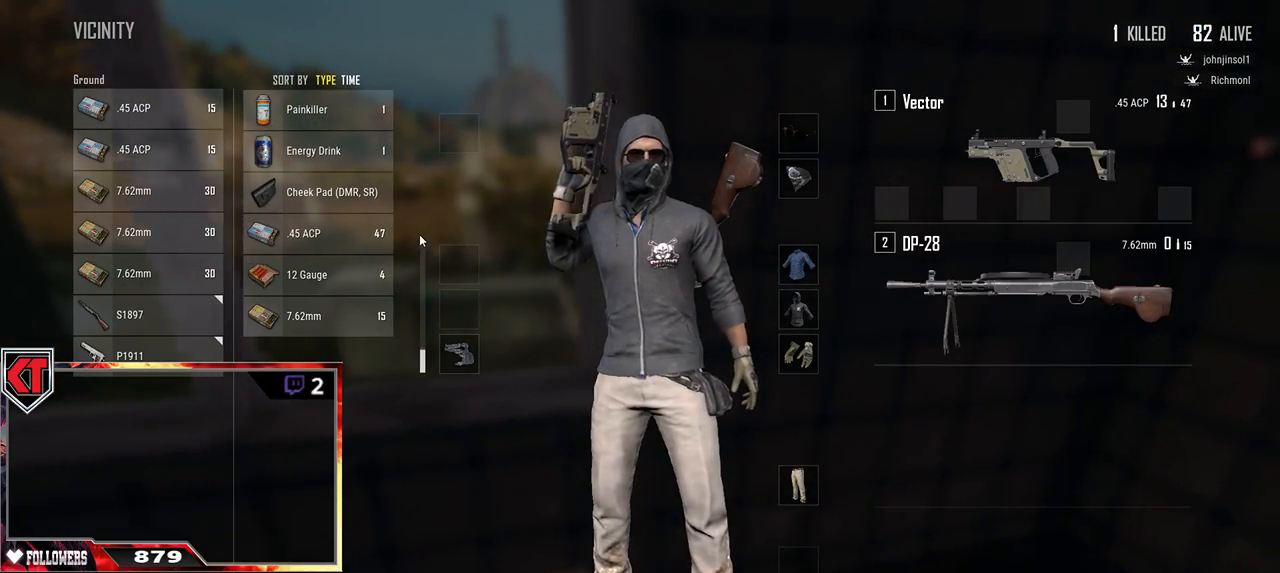
{"keys": [], "mouse": [], "events": [[50, "a", "up"], [334, "mouse_left", "down"], [450, "mouse_left", "up"]]}
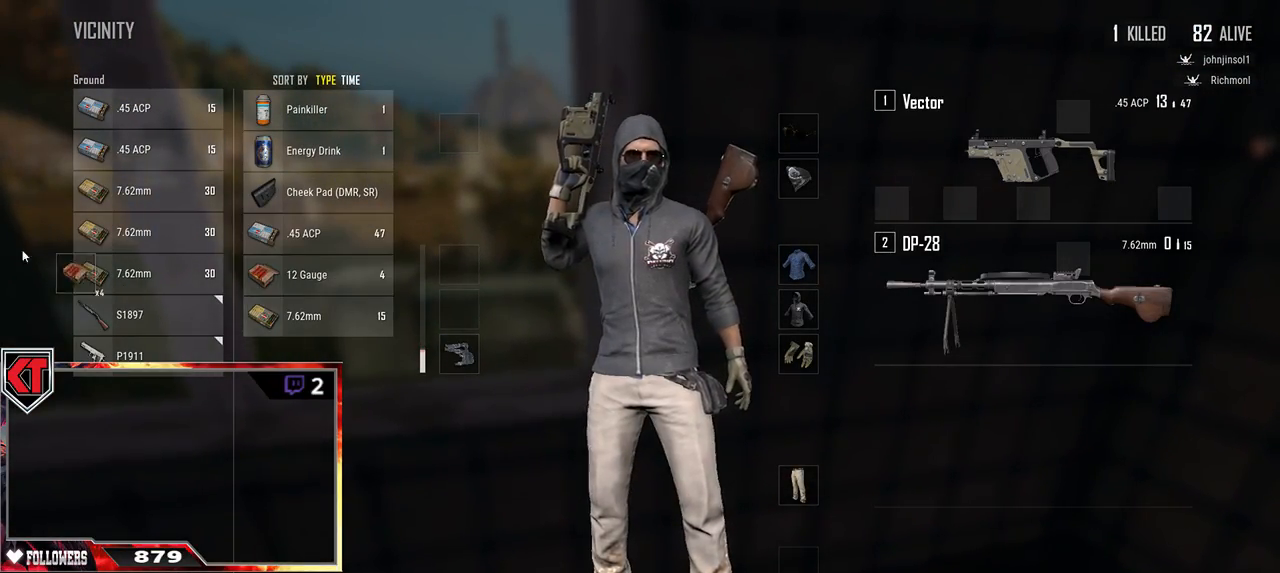
{"keys": [], "mouse": ["left"], "events": [[400, "mouse_left", "down"]]}
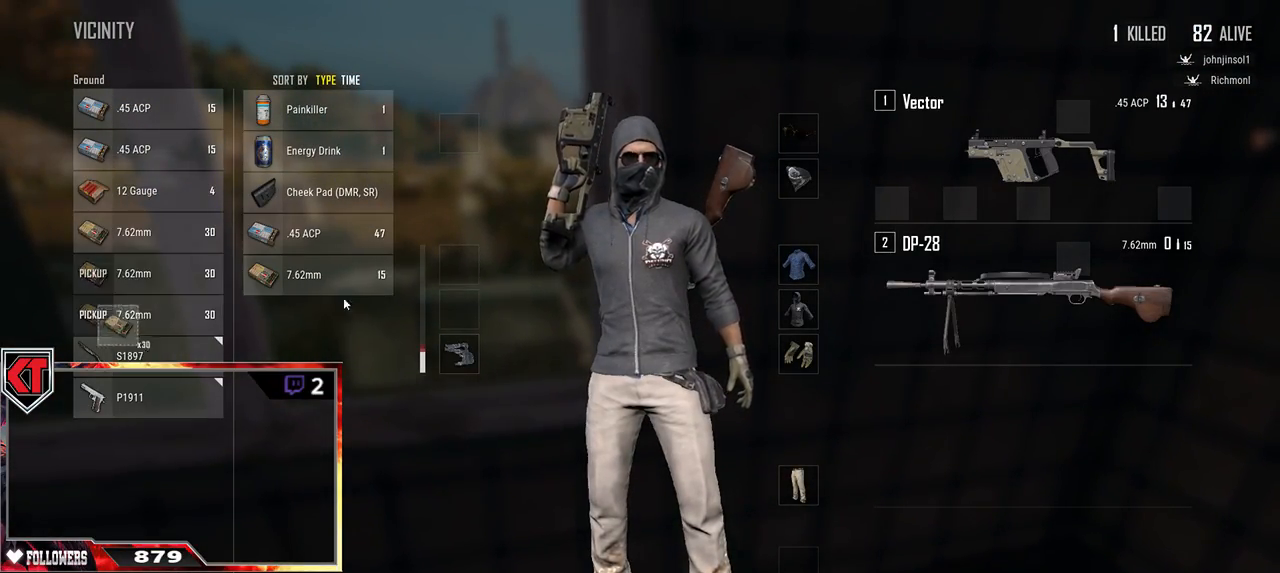
{"keys": [], "mouse": [], "events": [[34, "mouse_left", "up"], [167, "mouse_left", "down"], [284, "mouse_left", "up"], [367, "mouse_left", "down"], [500, "mouse_left", "up"]]}
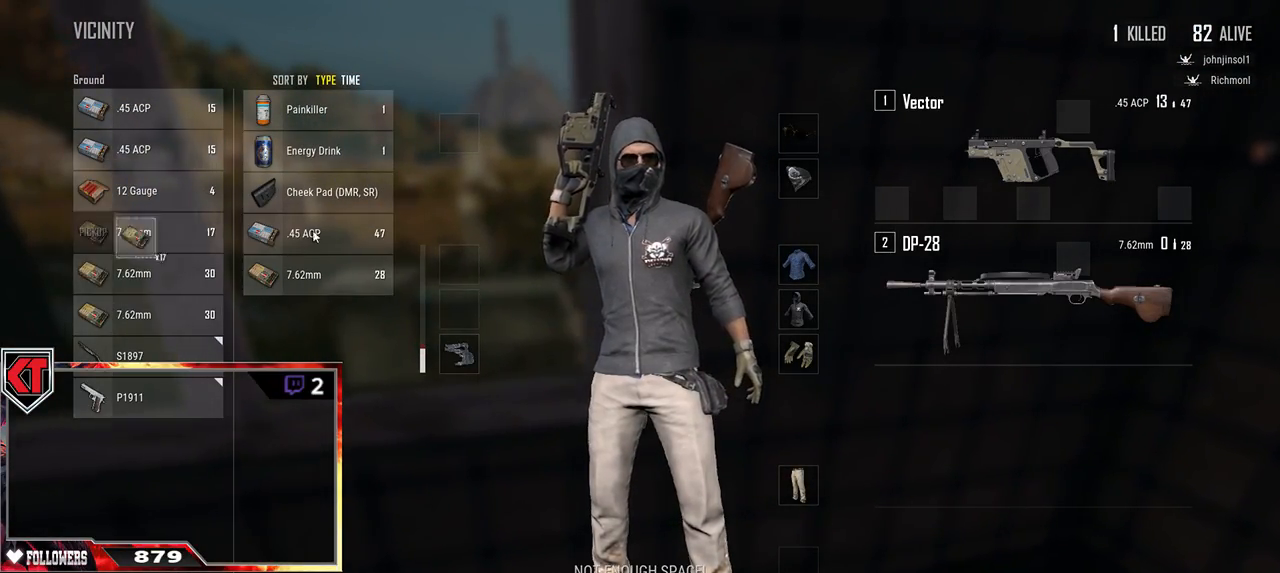
{"keys": [], "mouse": ["left"], "events": [[467, "mouse_left", "down"]]}
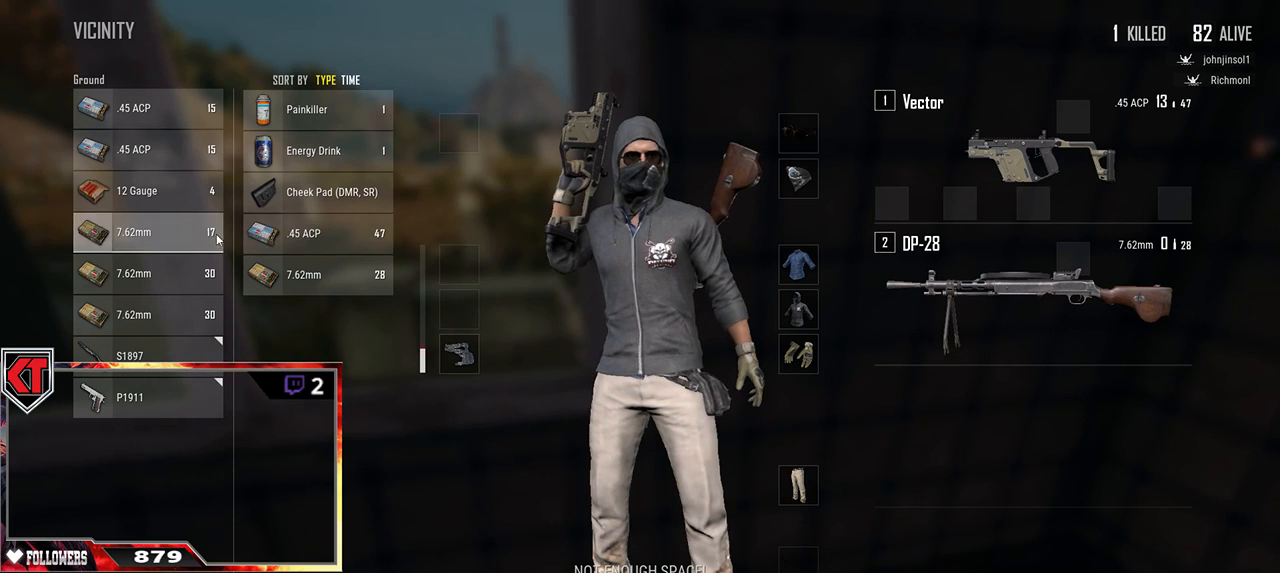
{"keys": [], "mouse": ["left"], "events": [[50, "mouse_left", "up"], [484, "mouse_left", "down"]]}
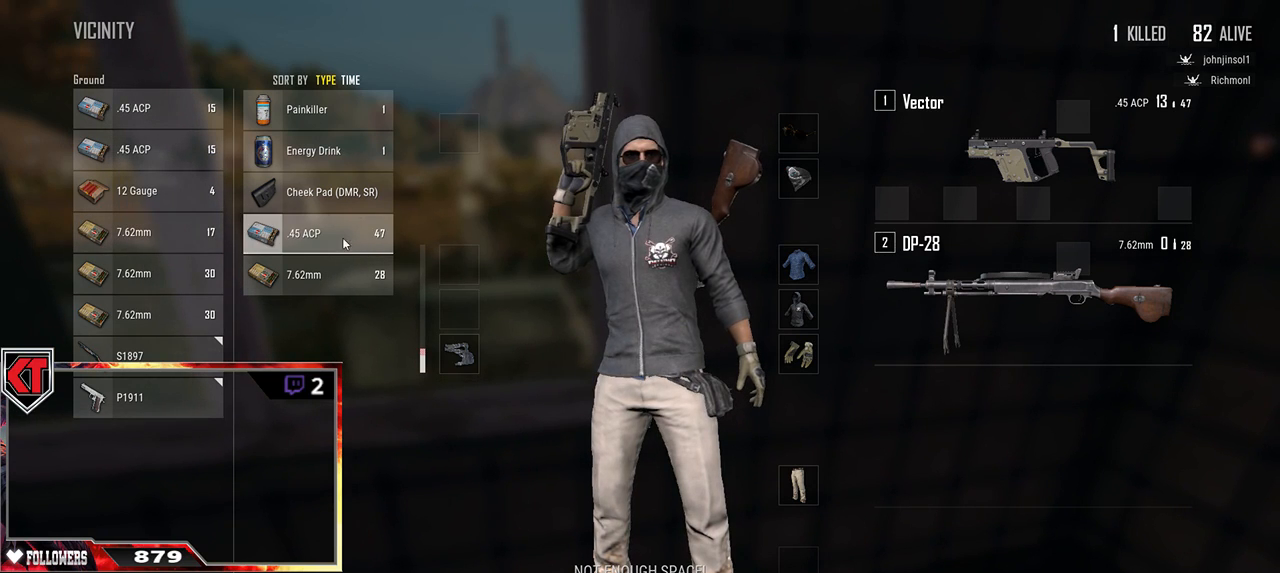
{"keys": [], "mouse": ["left"], "events": []}
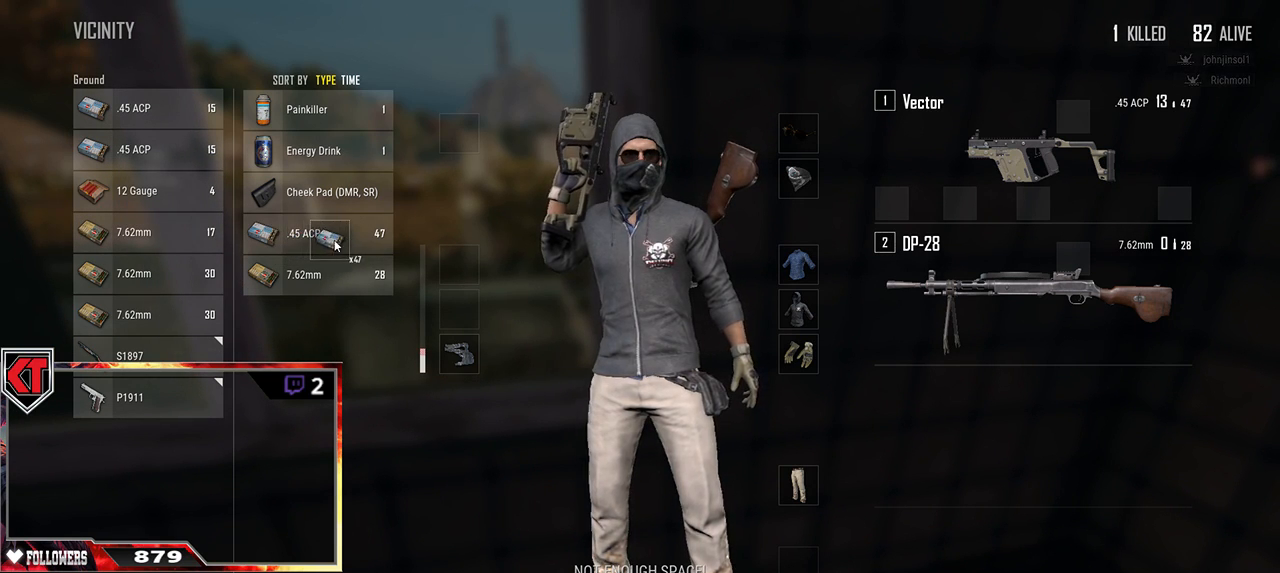
{"keys": [], "mouse": [], "events": [[200, "mouse_left", "up"]]}
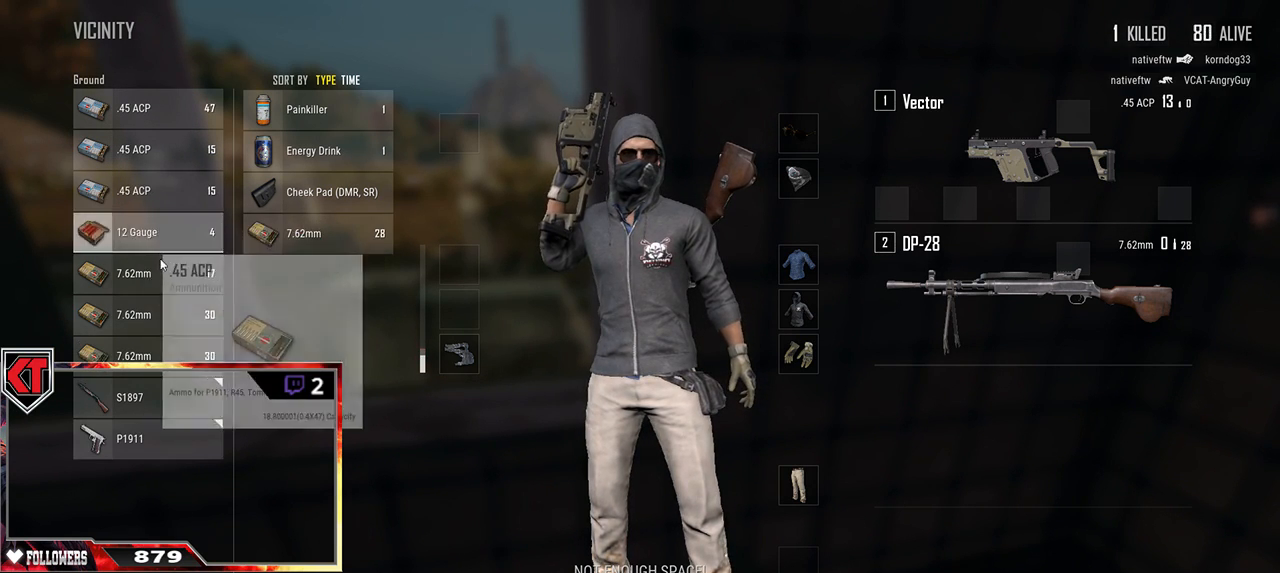
{"keys": [], "mouse": [], "events": []}
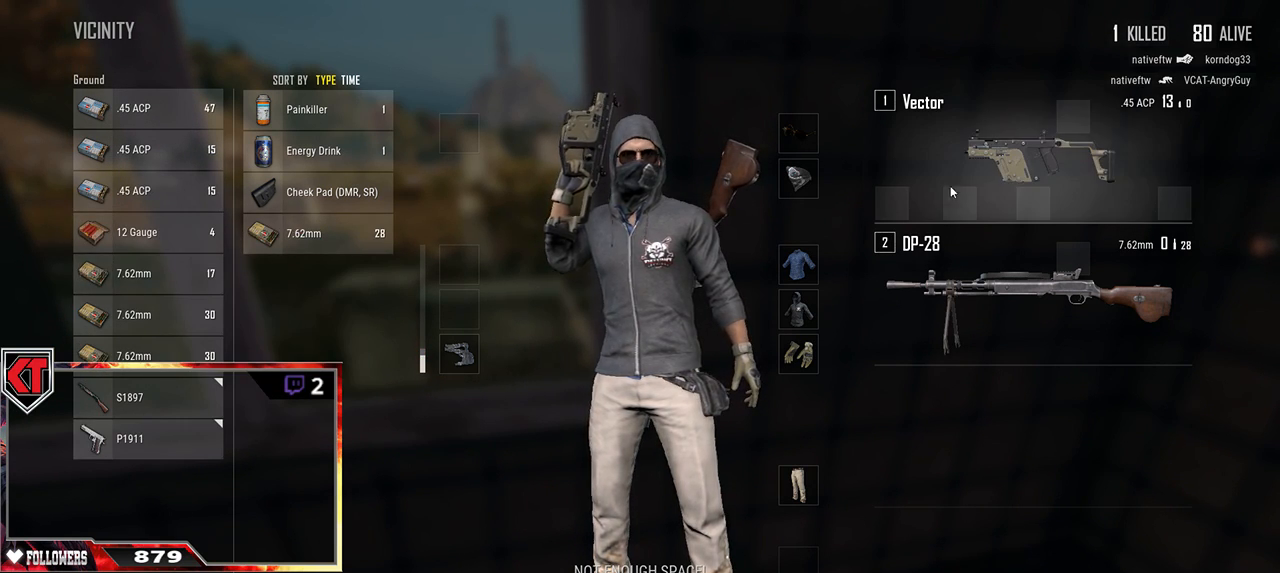
{"keys": [], "mouse": [], "events": [[134, "mouse_left", "down"], [300, "mouse_left", "up"]]}
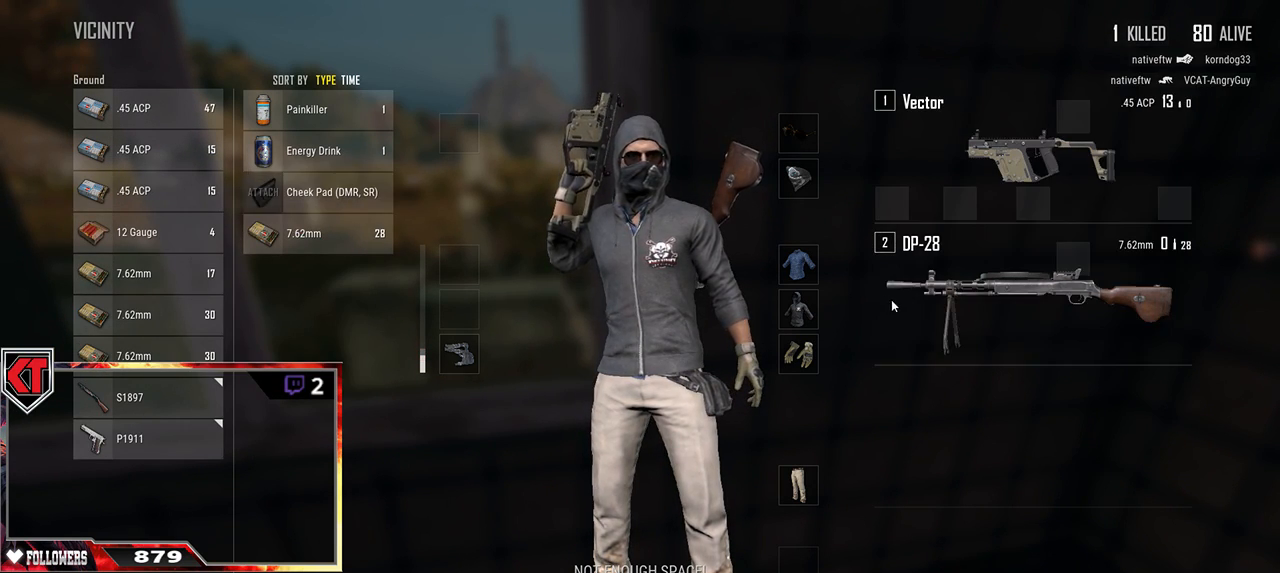
{"keys": [], "mouse": [], "events": [[250, "mouse_left", "down"], [500, "mouse_left", "up"]]}
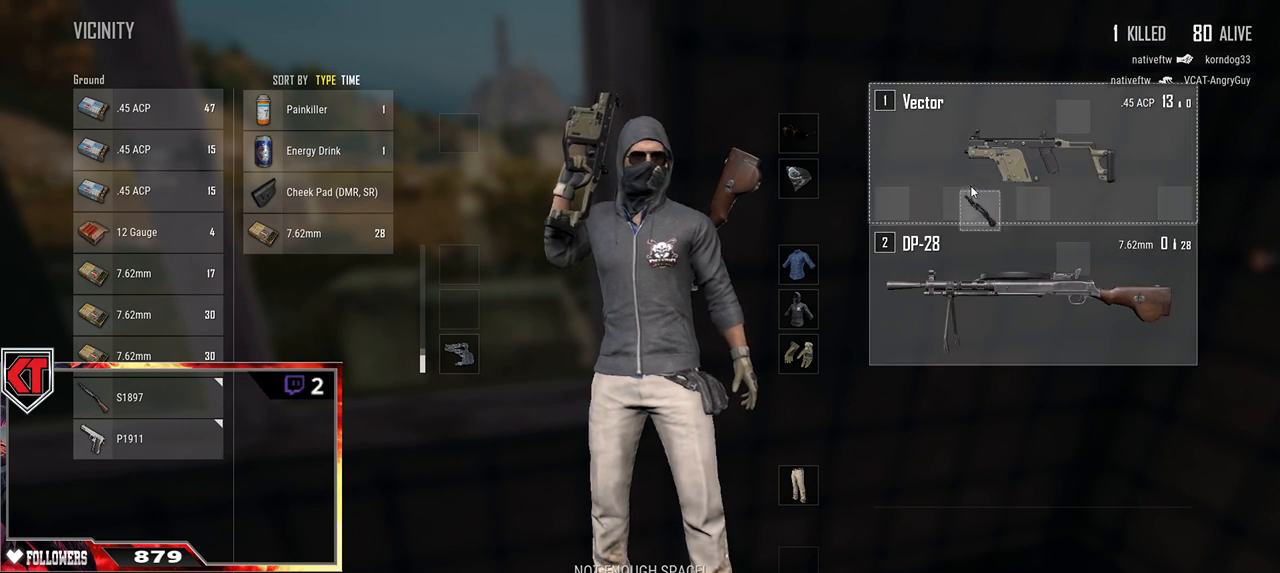
{"keys": [], "mouse": ["left"], "events": [[500, "mouse_left", "down"]]}
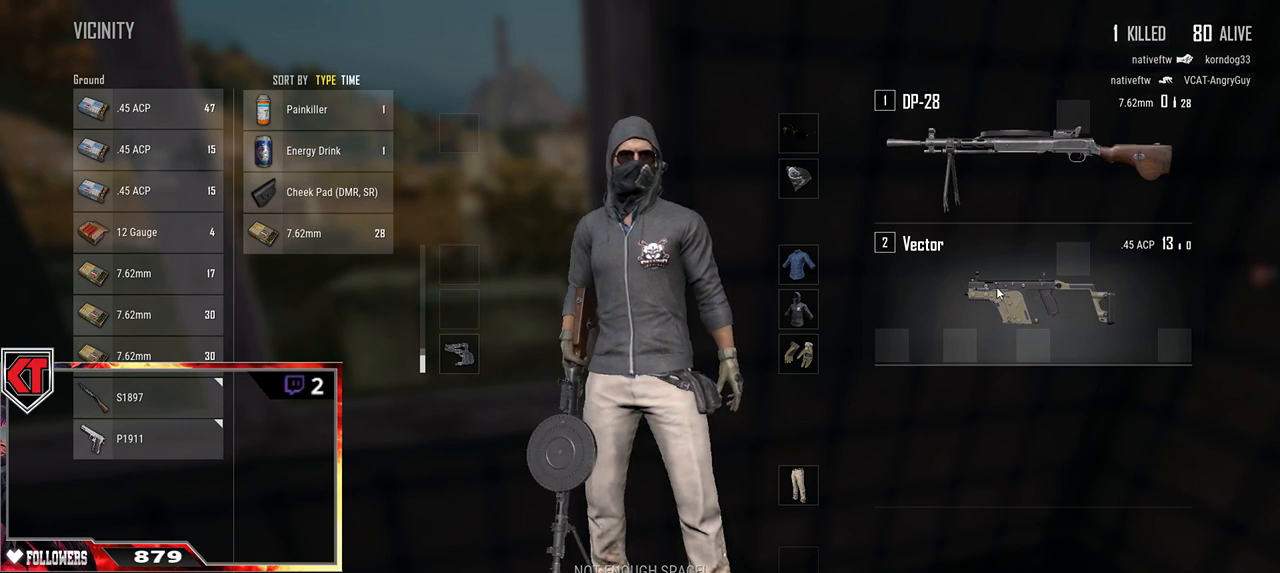
{"keys": [], "mouse": [], "events": [[234, "mouse_left", "up"]]}
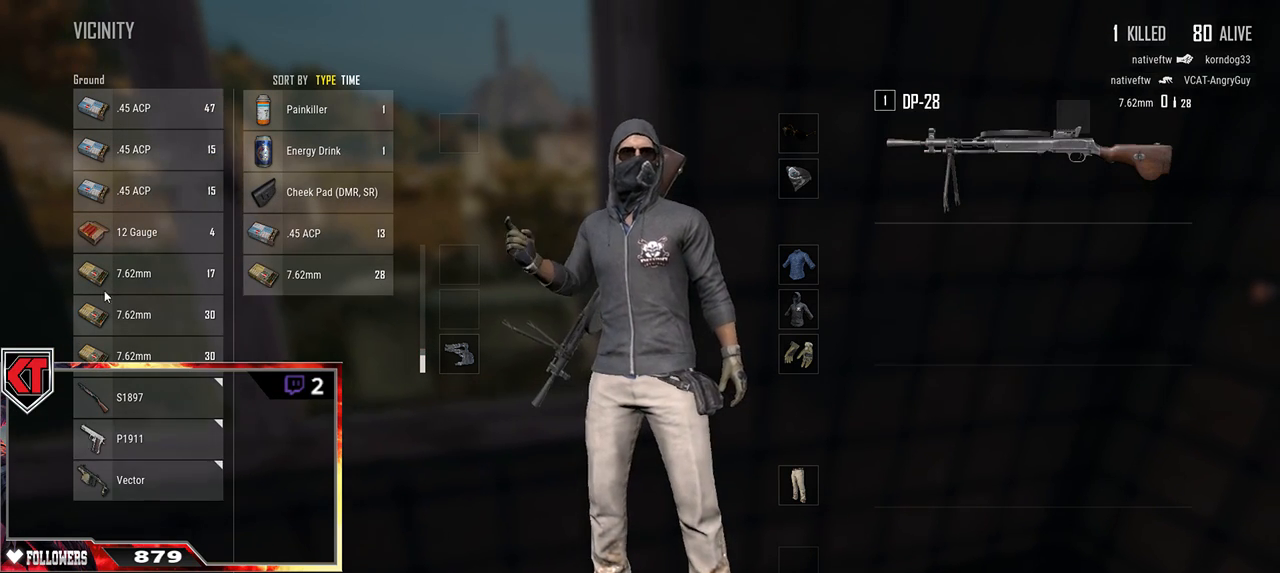
{"keys": [], "mouse": [], "events": [[300, "mouse_left", "down"], [434, "mouse_left", "up"]]}
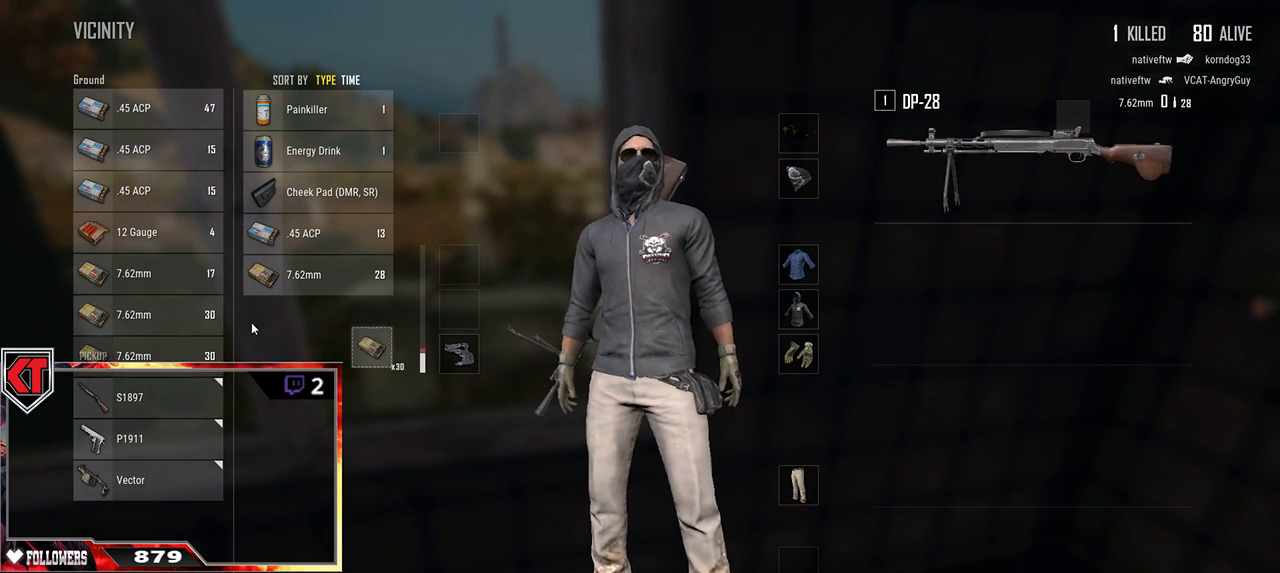
{"keys": [], "mouse": [], "events": [[67, "mouse_left", "down"], [200, "mouse_left", "up"], [300, "mouse_left", "down"], [417, "mouse_left", "up"]]}
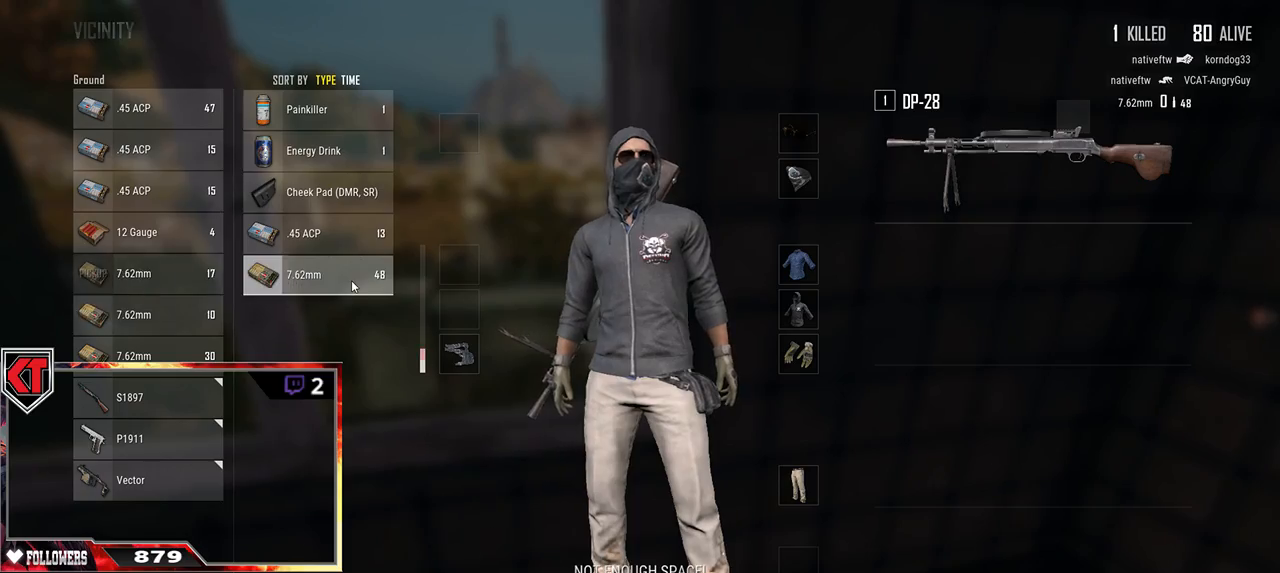
{"keys": [], "mouse": [], "events": [[67, "s", "down"], [167, "r", "down"], [267, "r", "up"], [350, "s", "up"]]}
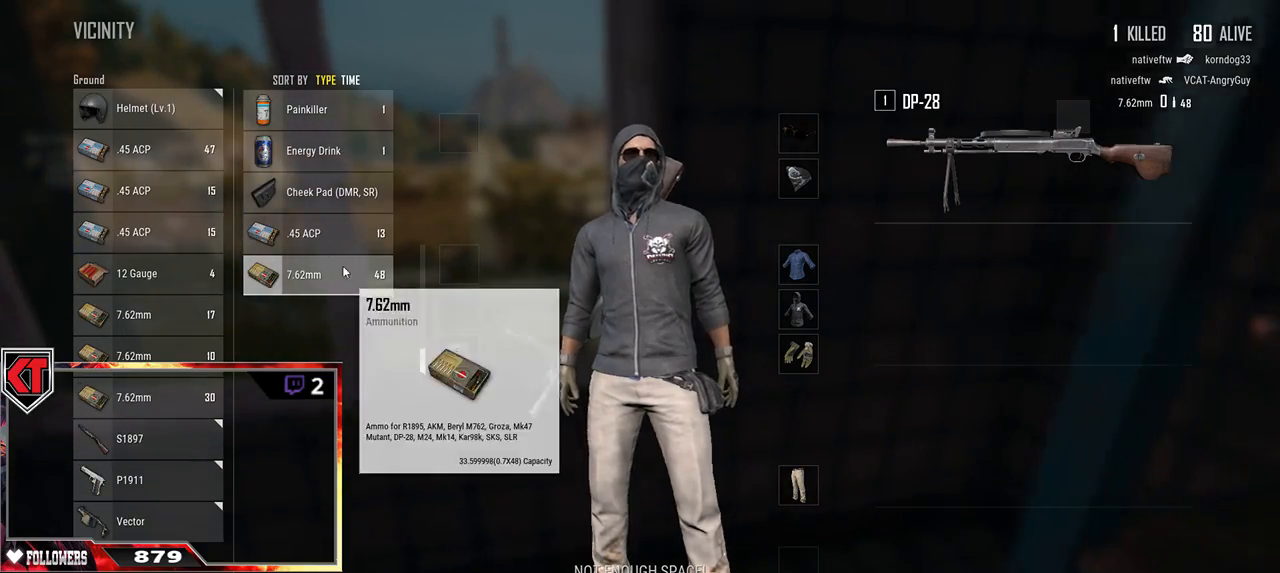
{"keys": ["r"], "mouse": [], "events": [[100, "mouse_left", "down"], [234, "mouse_left", "up"], [350, "r", "down"], [450, "r", "up"], [500, "r", "down"]]}
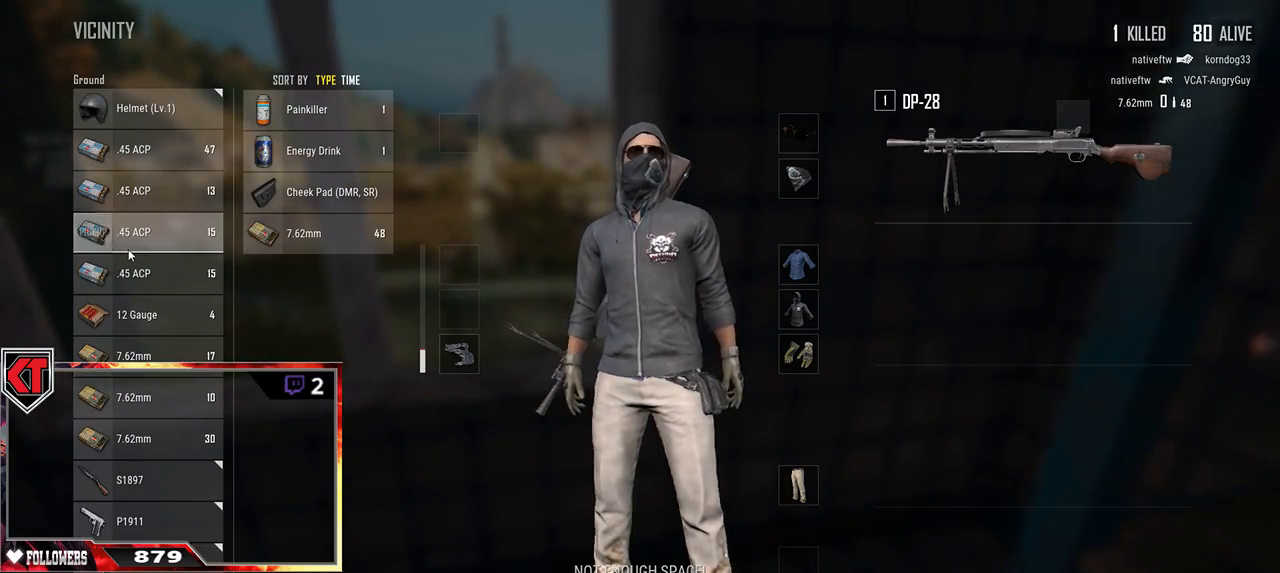
{"keys": ["tab"], "mouse": [], "events": [[84, "r", "up"], [134, "r", "down"], [217, "r", "up"], [284, "r", "down"], [350, "r", "up"], [434, "tab", "down"]]}
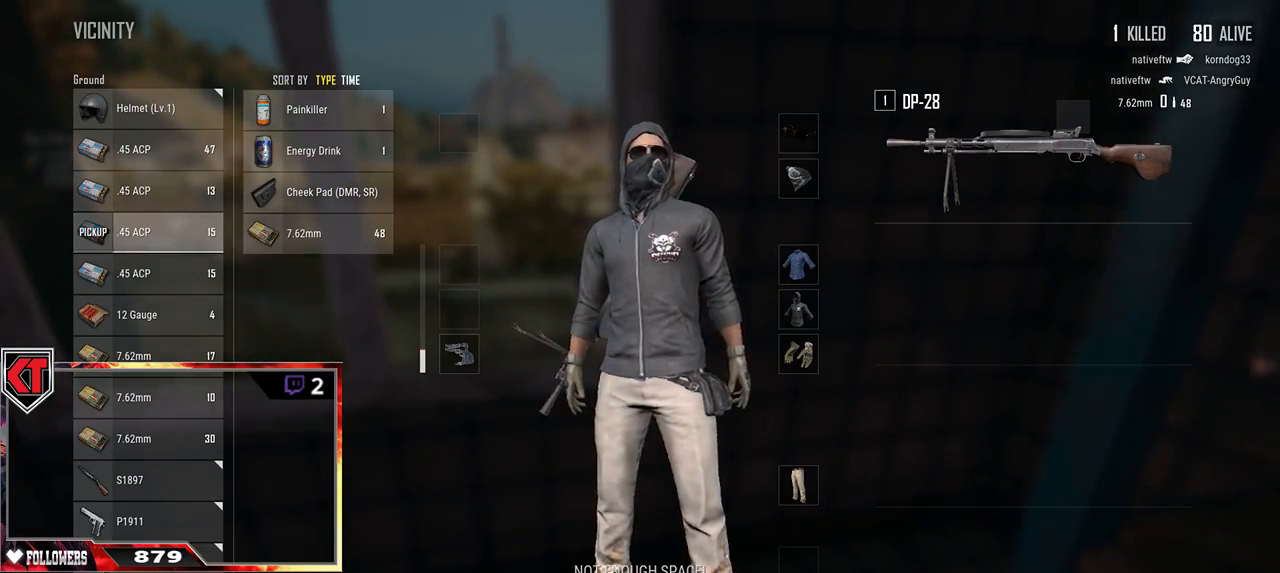
{"keys": [], "mouse": [], "events": [[50, "tab", "up"], [417, "r", "down"], [484, "r", "up"]]}
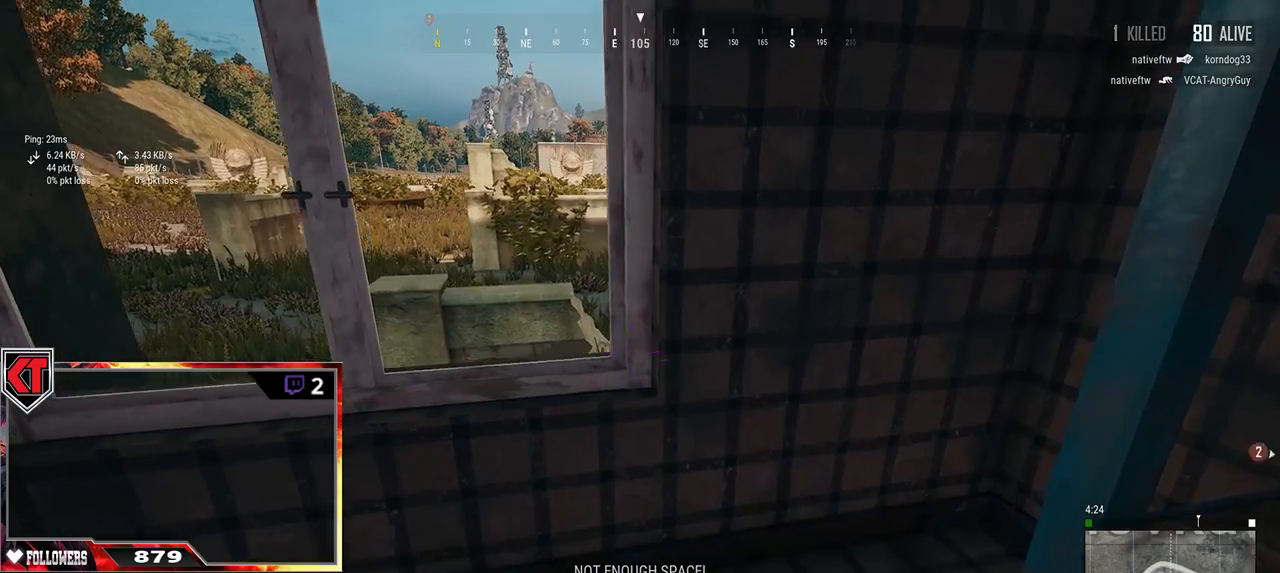
{"keys": ["a"], "mouse": [], "events": [[84, "r", "down"], [134, "a", "down"], [134, "r", "up"], [217, "r", "down"], [267, "r", "up"], [350, "r", "down"], [417, "r", "up"]]}
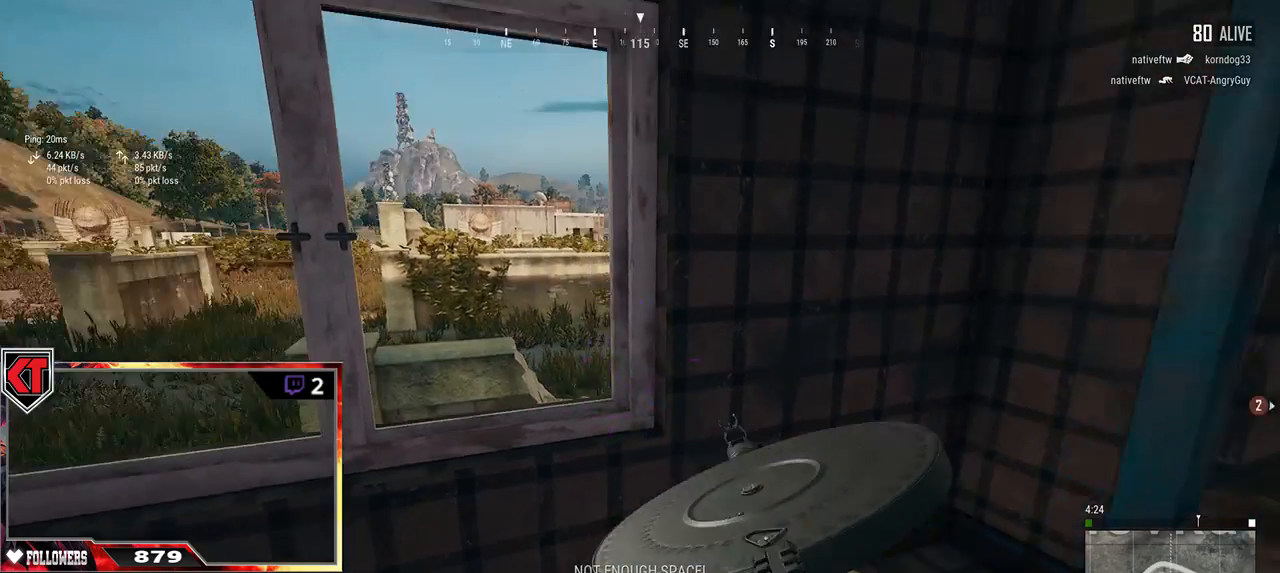
{"keys": ["a"], "mouse": [], "events": [[17, "r", "down"], [117, "r", "up"], [267, "a", "up"], [267, "s", "down"], [384, "d", "down"], [384, "s", "up"], [467, "a", "down"], [467, "d", "up"]]}
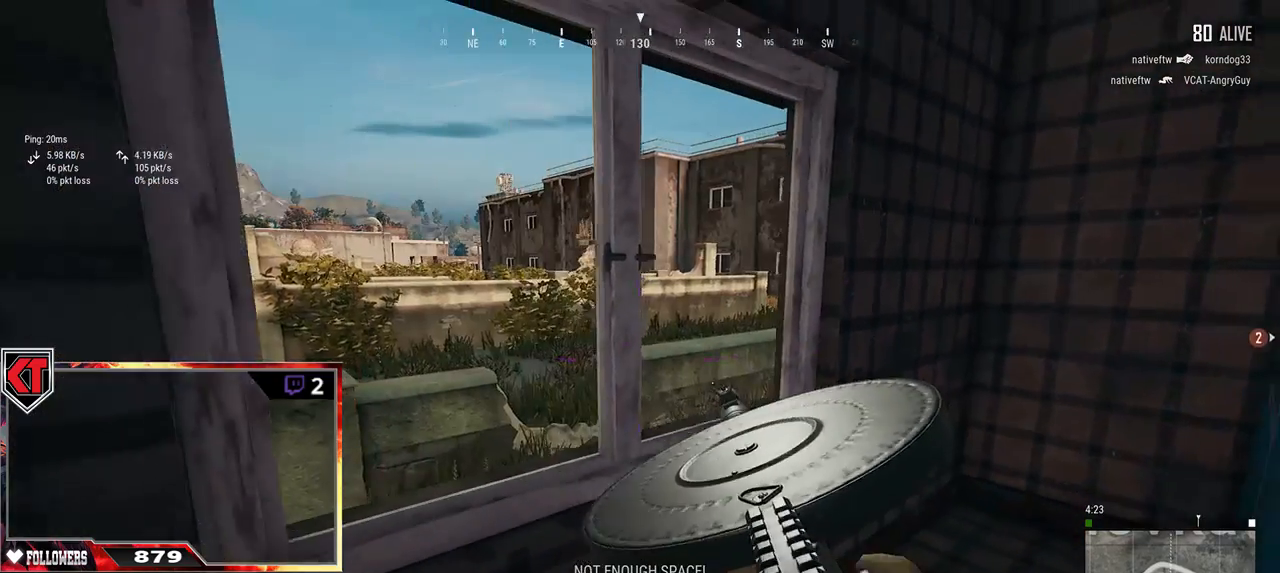
{"keys": ["a"], "mouse": [], "events": [[100, "a", "up"], [100, "d", "down"], [250, "a", "down"], [250, "d", "up"]]}
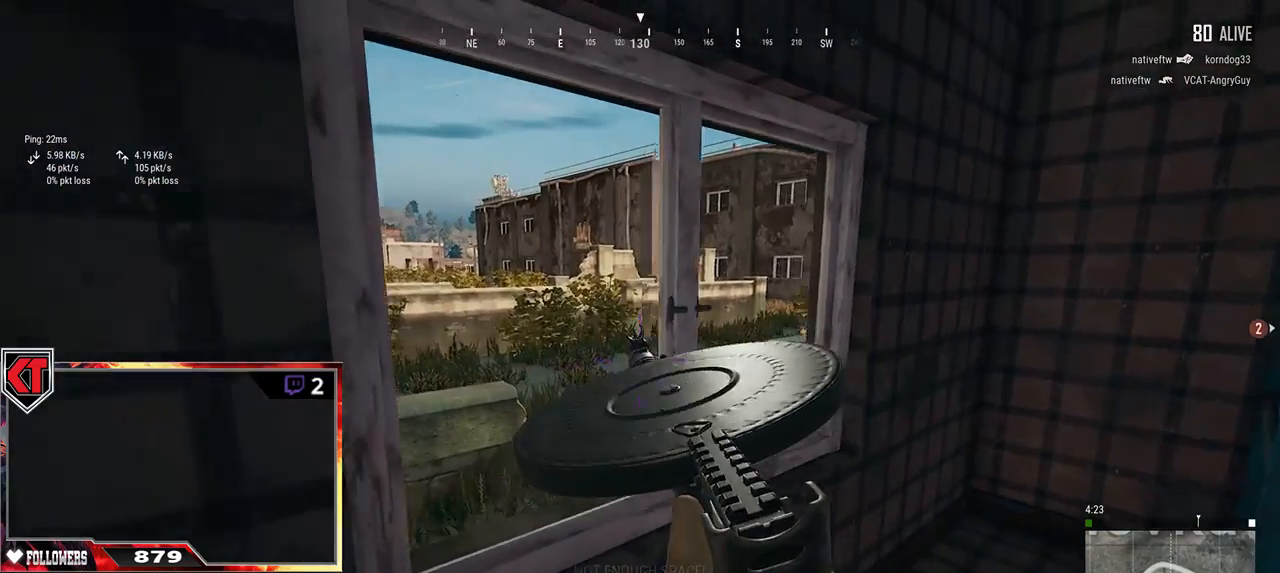
{"keys": ["a"], "mouse": [], "events": [[234, "a", "up"], [267, "d", "down"], [467, "d", "up"], [484, "a", "down"]]}
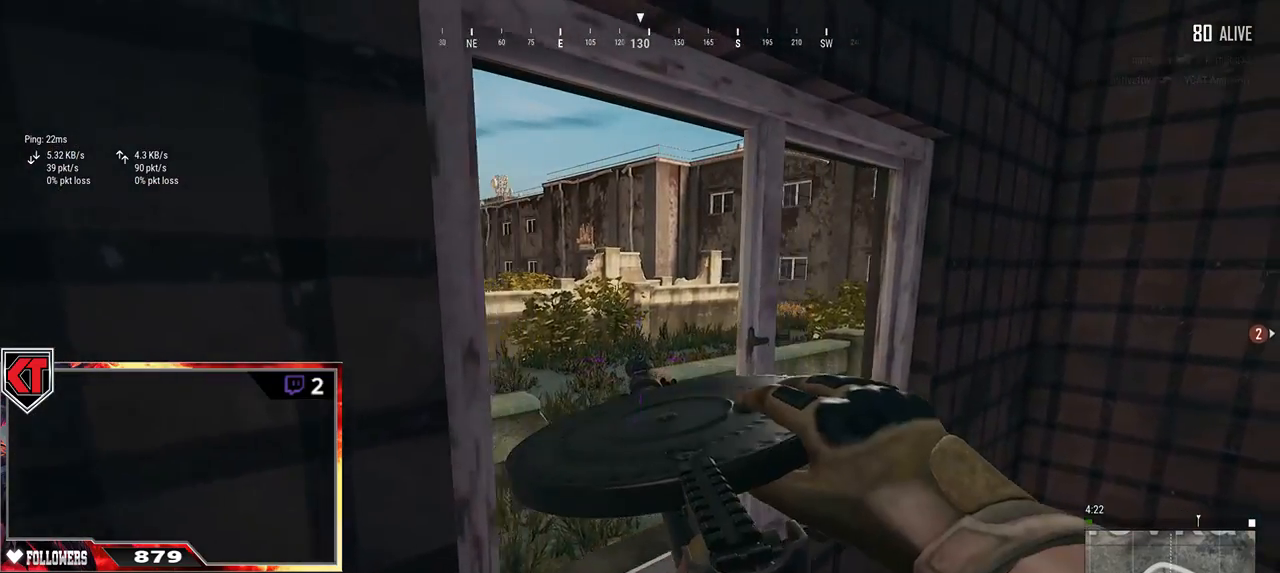
{"keys": ["d"], "mouse": [], "events": [[384, "a", "up"], [484, "d", "down"]]}
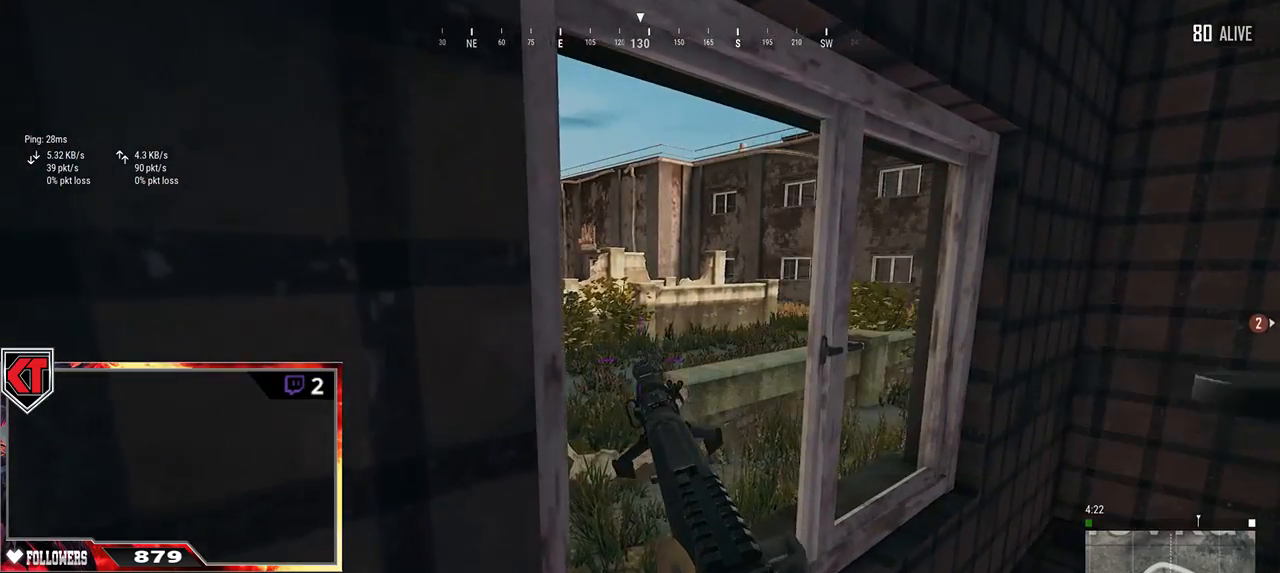
{"keys": [], "mouse": [], "events": [[184, "a", "down"], [184, "d", "up"], [467, "a", "up"]]}